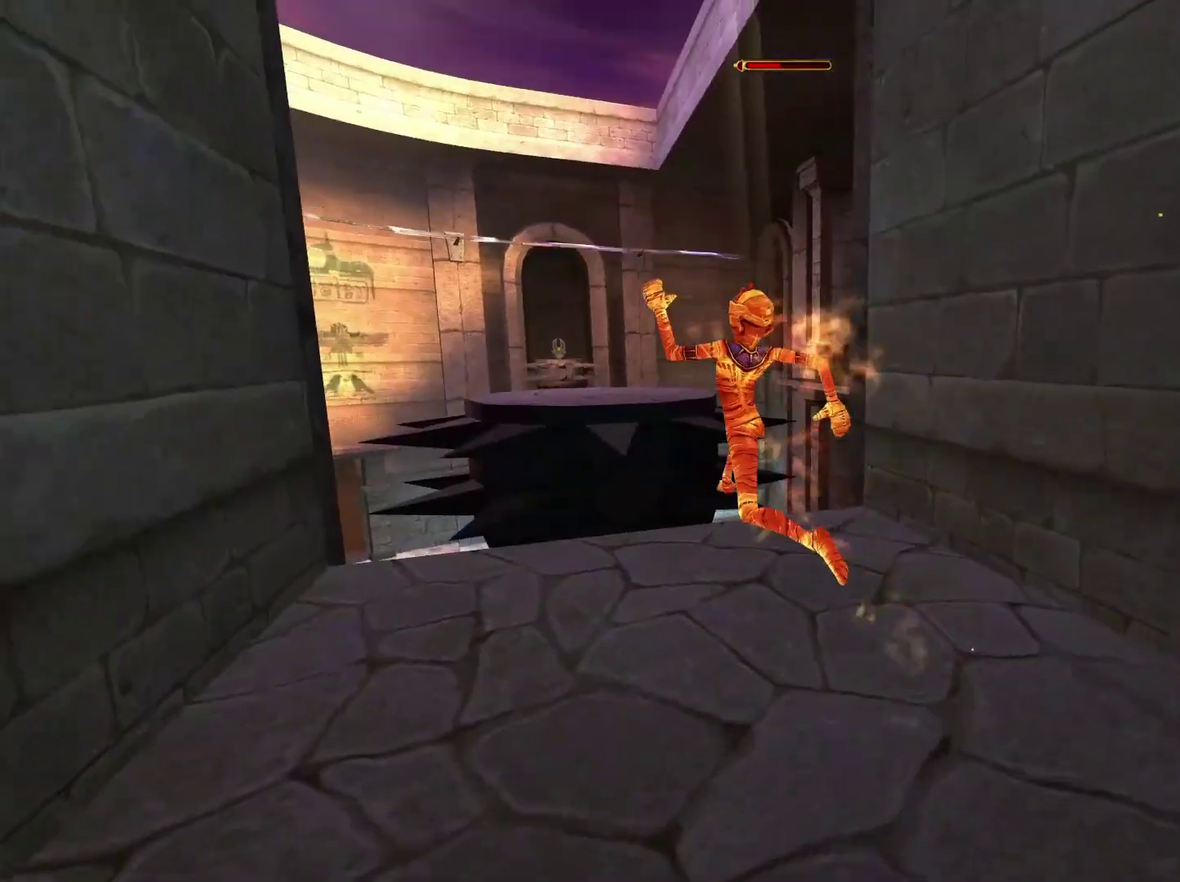
Gameplay with a controller (Xbox layout); each line is a JSON object with the inputs held at the frame after it. "events" lists button and stick changes between this image and that frame as [ms after this image, input, new state], when the widget could be followed in between.
{"buttons": ["A"], "left_stick": "up", "right_stick": "center", "events": [[100, "left_stick", "up"], [200, "A", "down"]]}
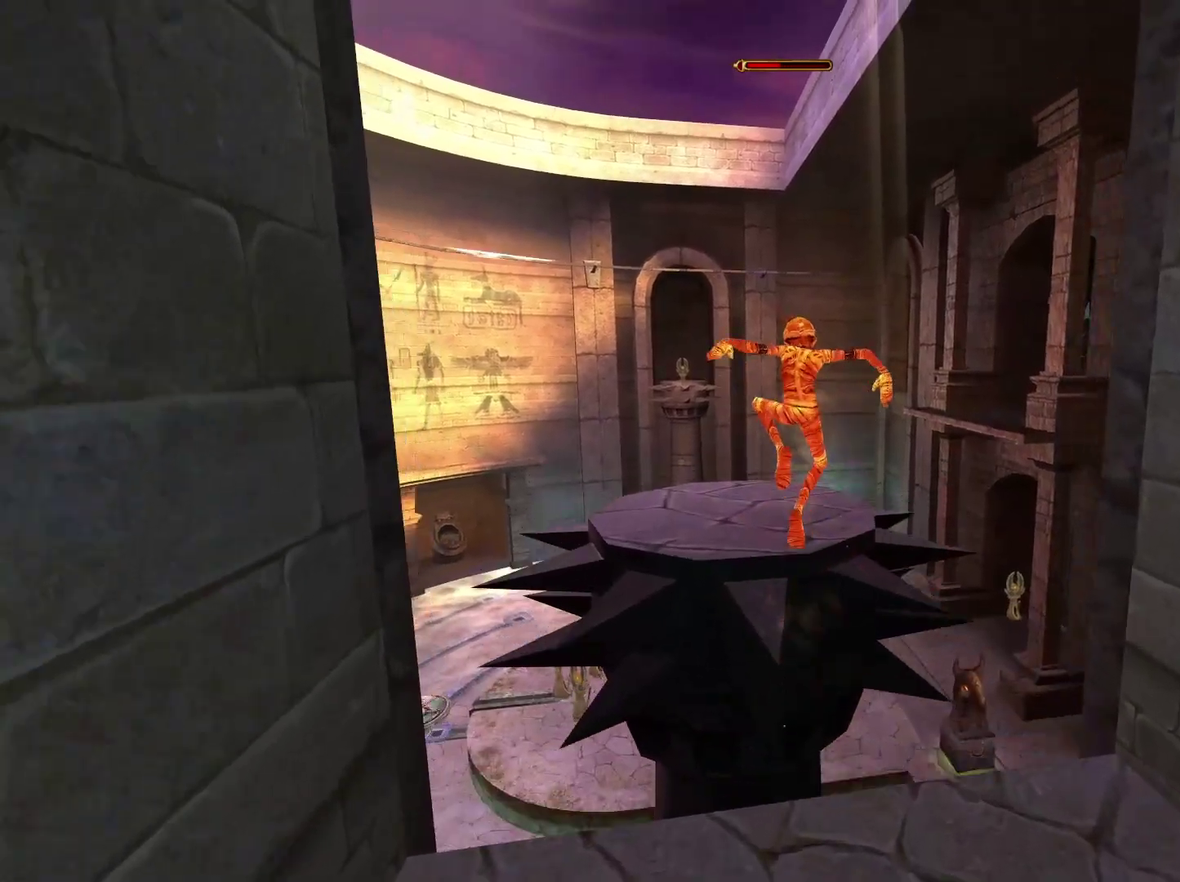
{"buttons": [], "left_stick": "up", "right_stick": "center", "events": [[150, "left_stick", "up-left"], [300, "left_stick", "up"], [350, "A", "up"]]}
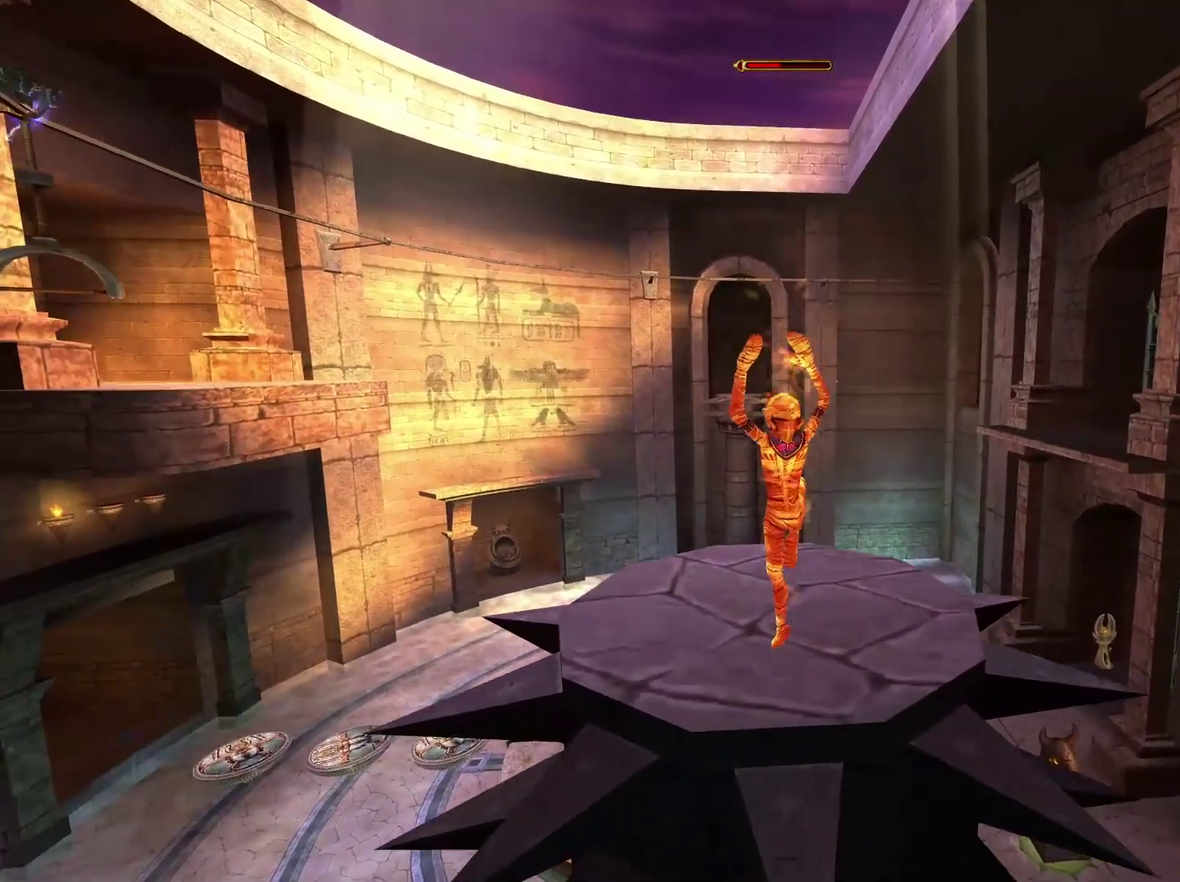
{"buttons": [], "left_stick": "right", "right_stick": "center", "events": [[33, "left_stick", "center"], [200, "right_stick", "left"], [450, "right_stick", "center"], [483, "left_stick", "right"]]}
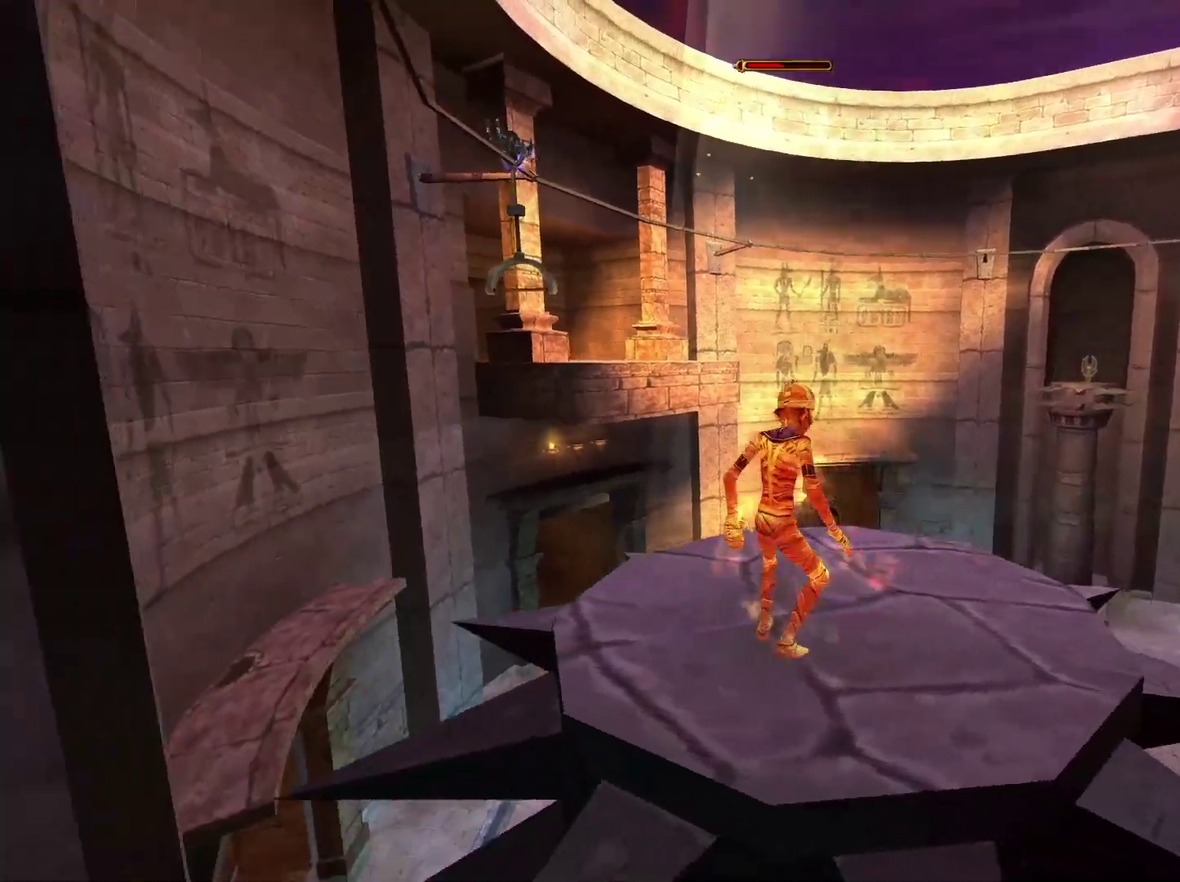
{"buttons": [], "left_stick": "center", "right_stick": "center", "events": [[100, "left_stick", "center"], [283, "left_stick", "right"], [450, "left_stick", "center"]]}
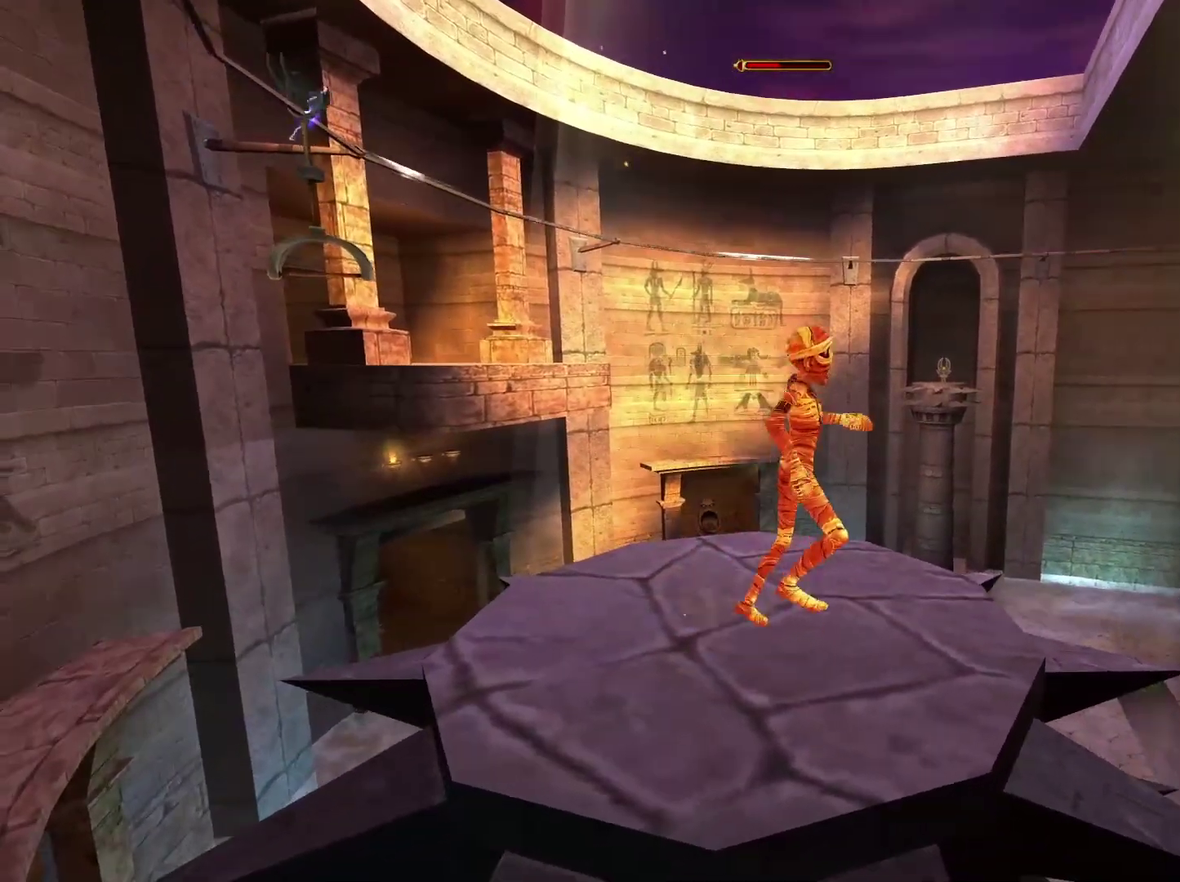
{"buttons": [], "left_stick": "center", "right_stick": "center", "events": [[50, "left_stick", "left"], [167, "left_stick", "center"], [400, "left_stick", "down-left"], [500, "left_stick", "center"]]}
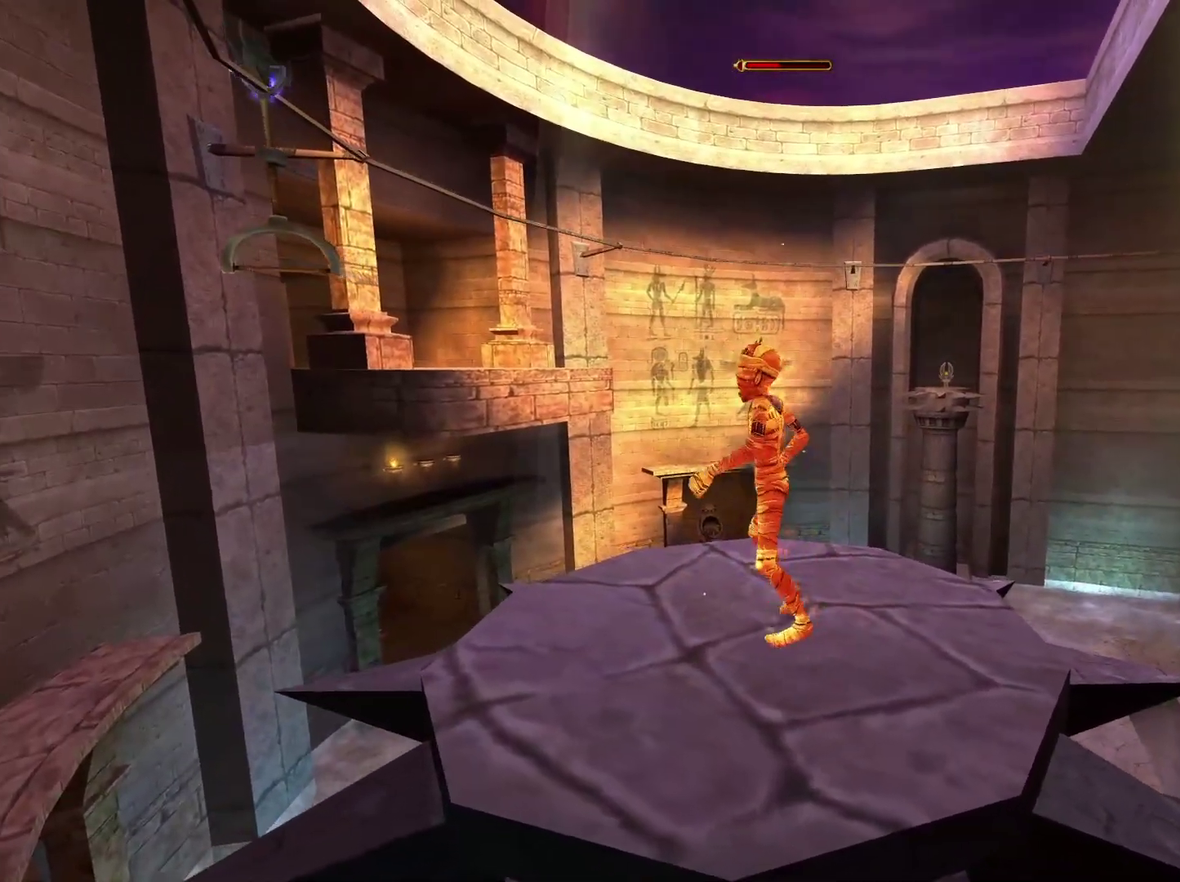
{"buttons": [], "left_stick": "center", "right_stick": "center", "events": []}
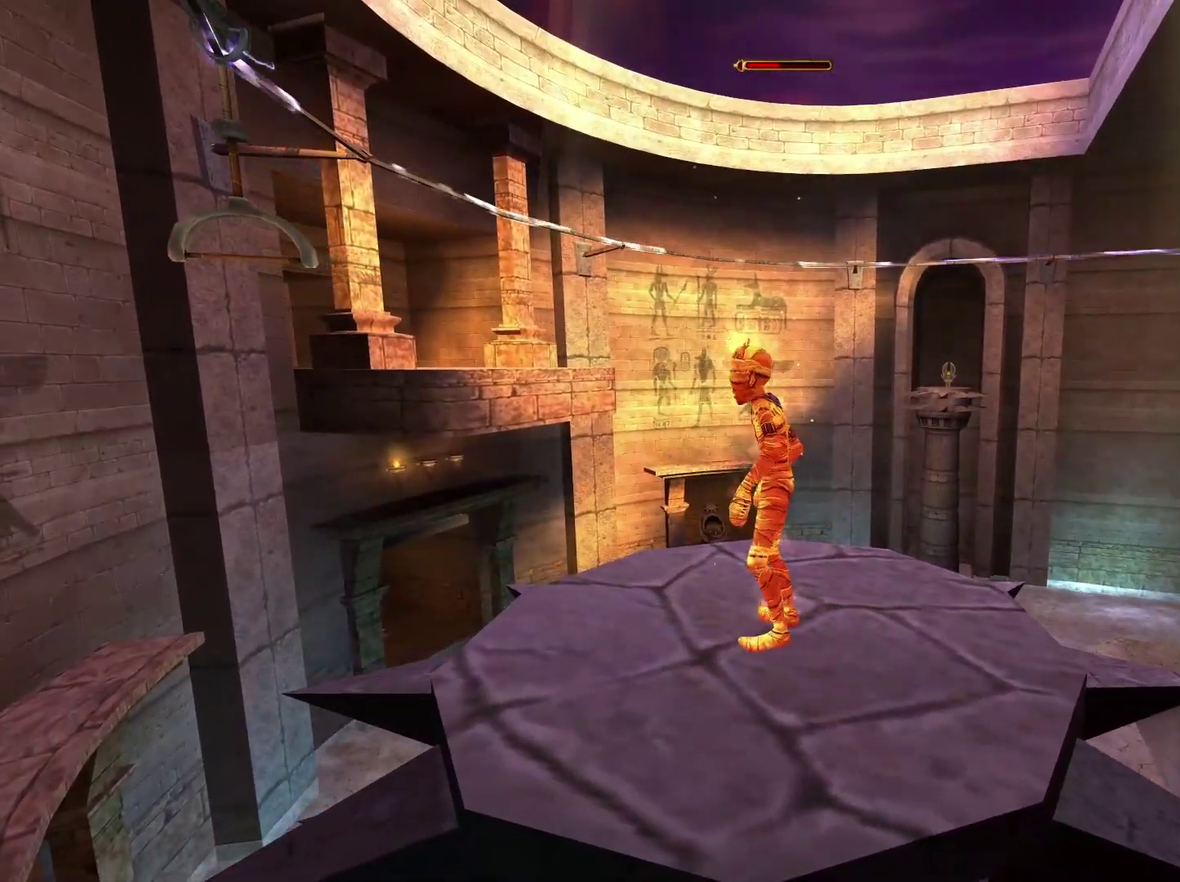
{"buttons": [], "left_stick": "center", "right_stick": "center", "events": []}
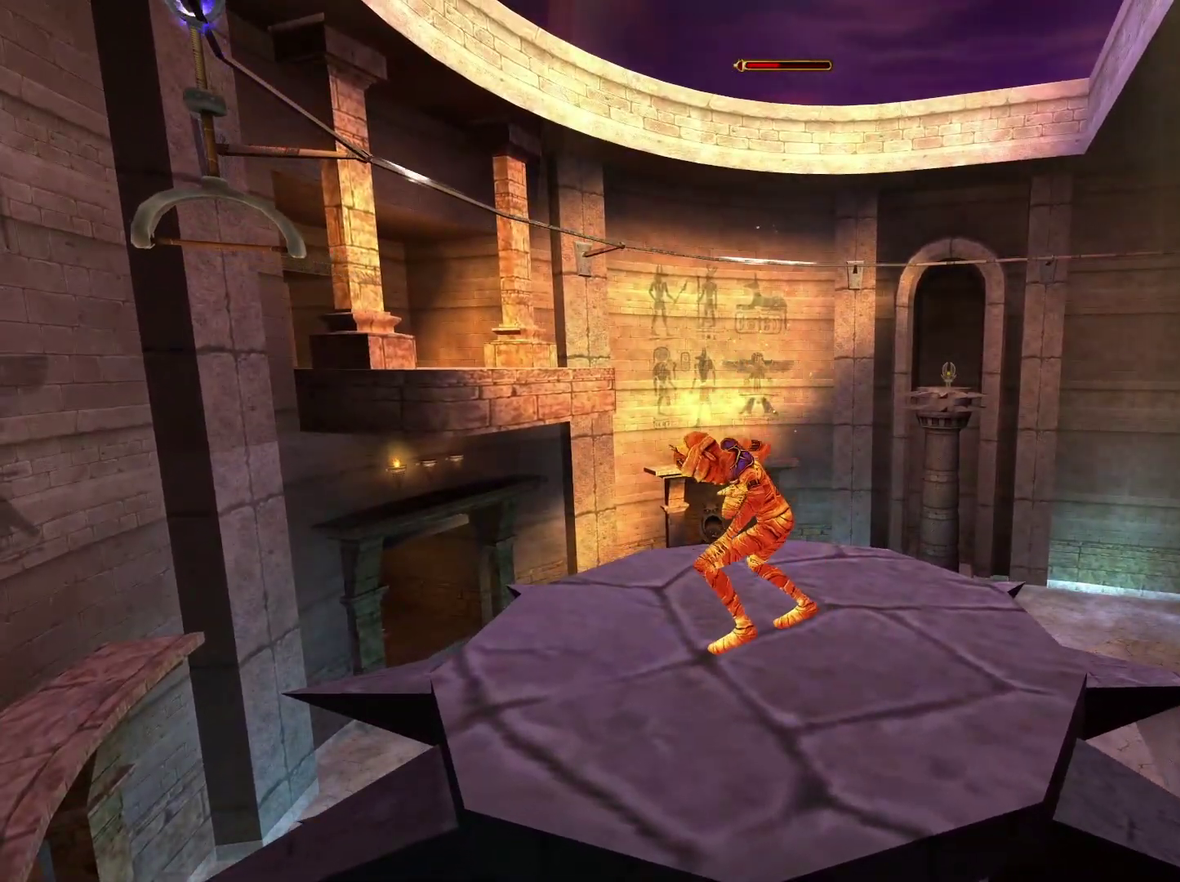
{"buttons": [], "left_stick": "center", "right_stick": "center", "events": []}
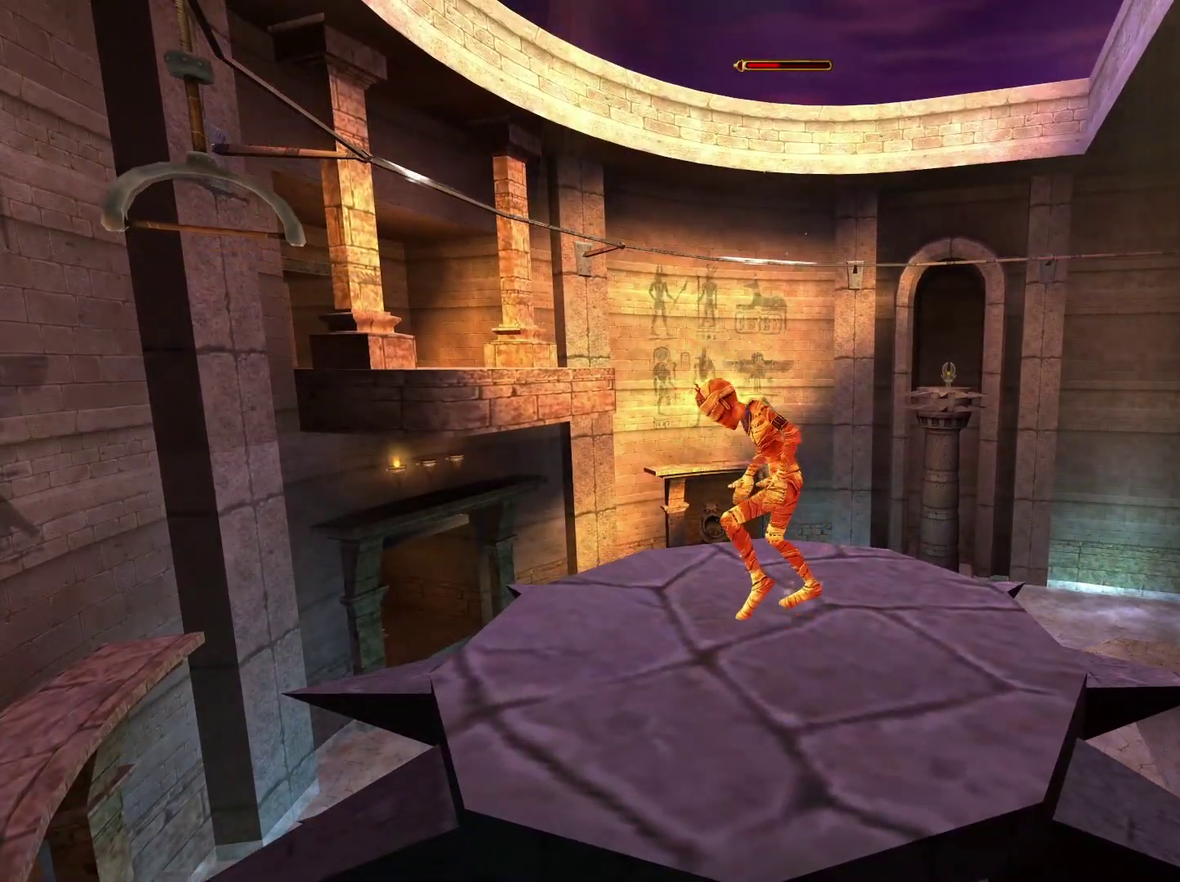
{"buttons": [], "left_stick": "center", "right_stick": "center", "events": []}
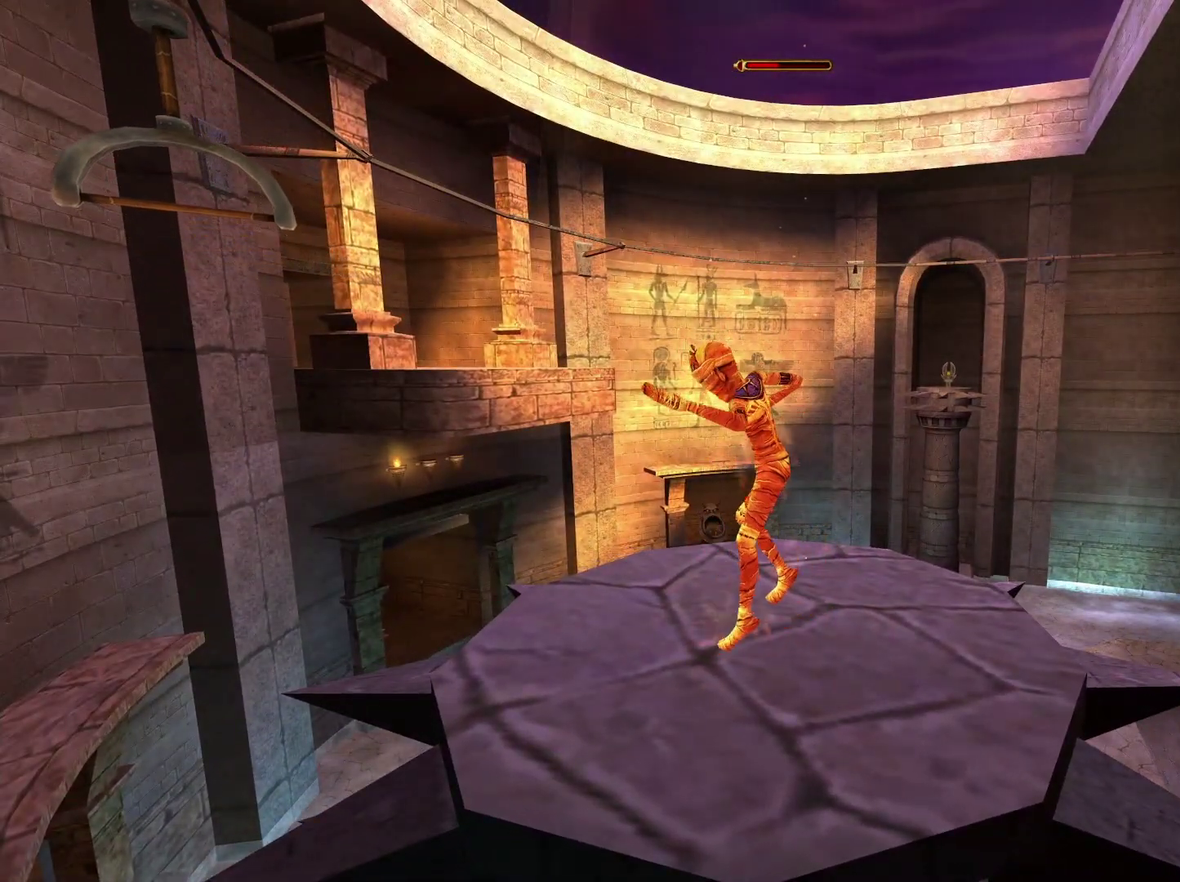
{"buttons": [], "left_stick": "center", "right_stick": "center", "events": []}
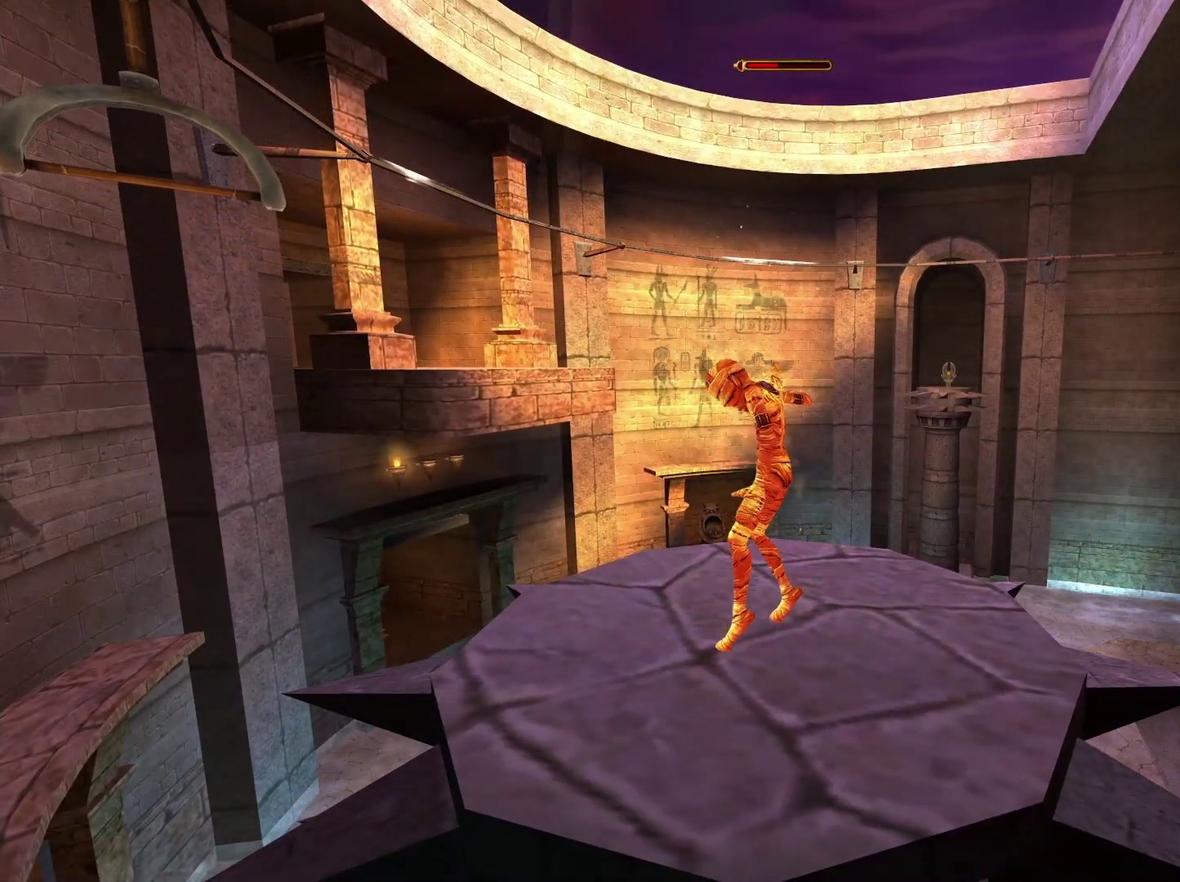
{"buttons": [], "left_stick": "center", "right_stick": "center", "events": []}
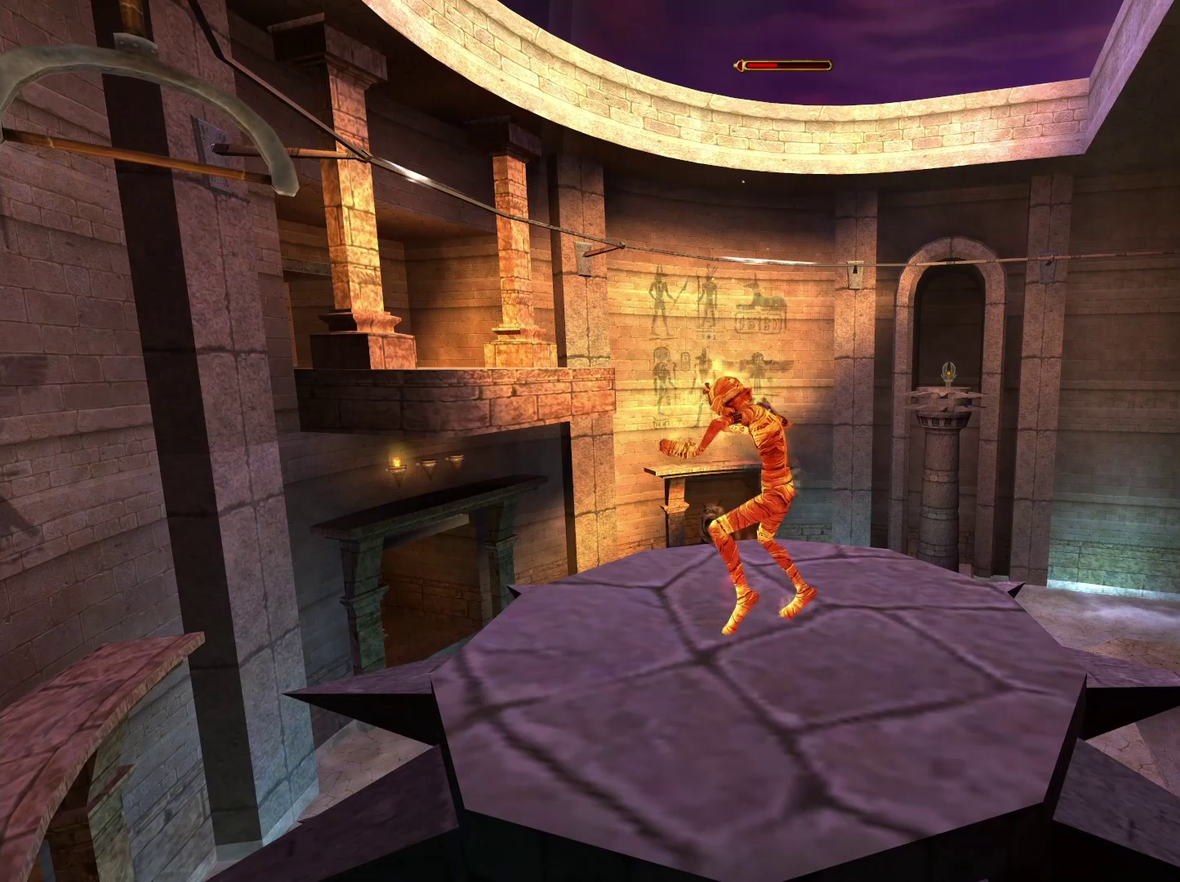
{"buttons": [], "left_stick": "center", "right_stick": "center", "events": []}
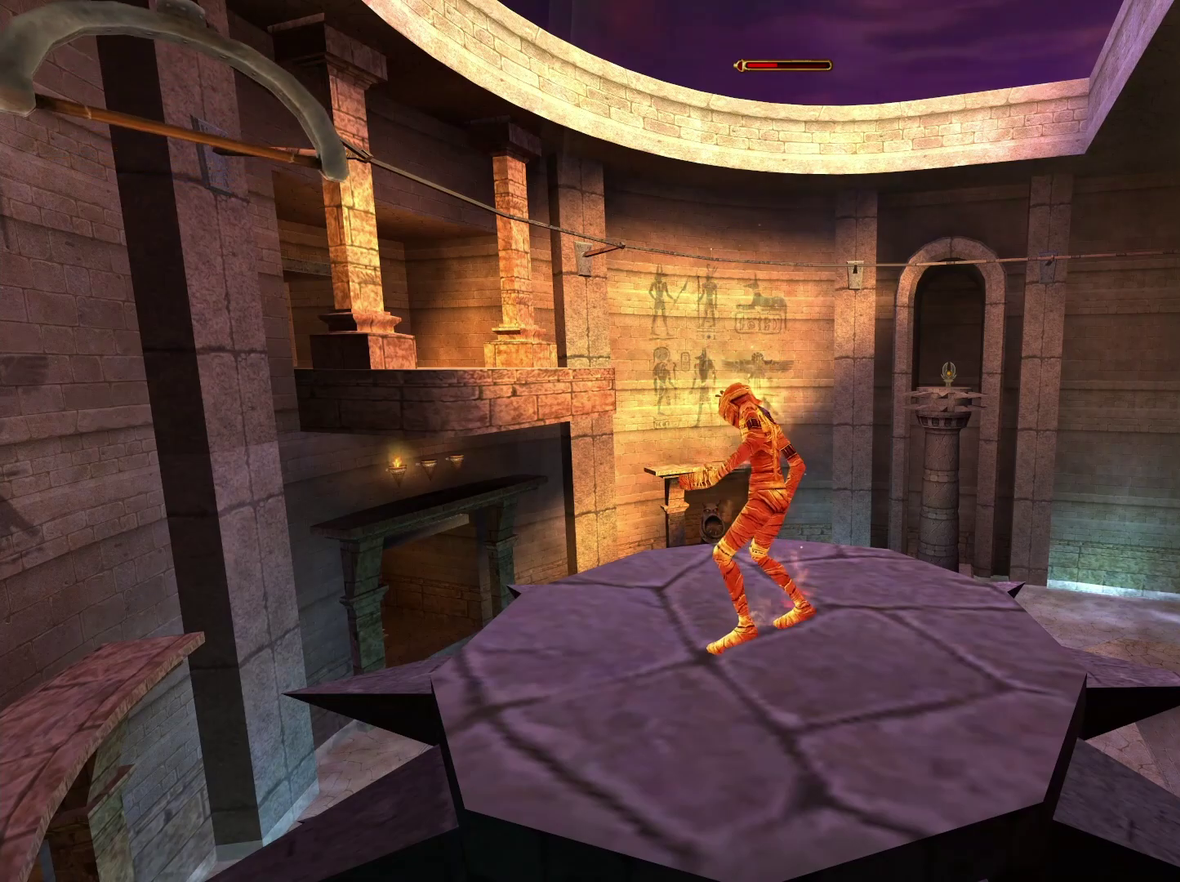
{"buttons": [], "left_stick": "center", "right_stick": "center", "events": []}
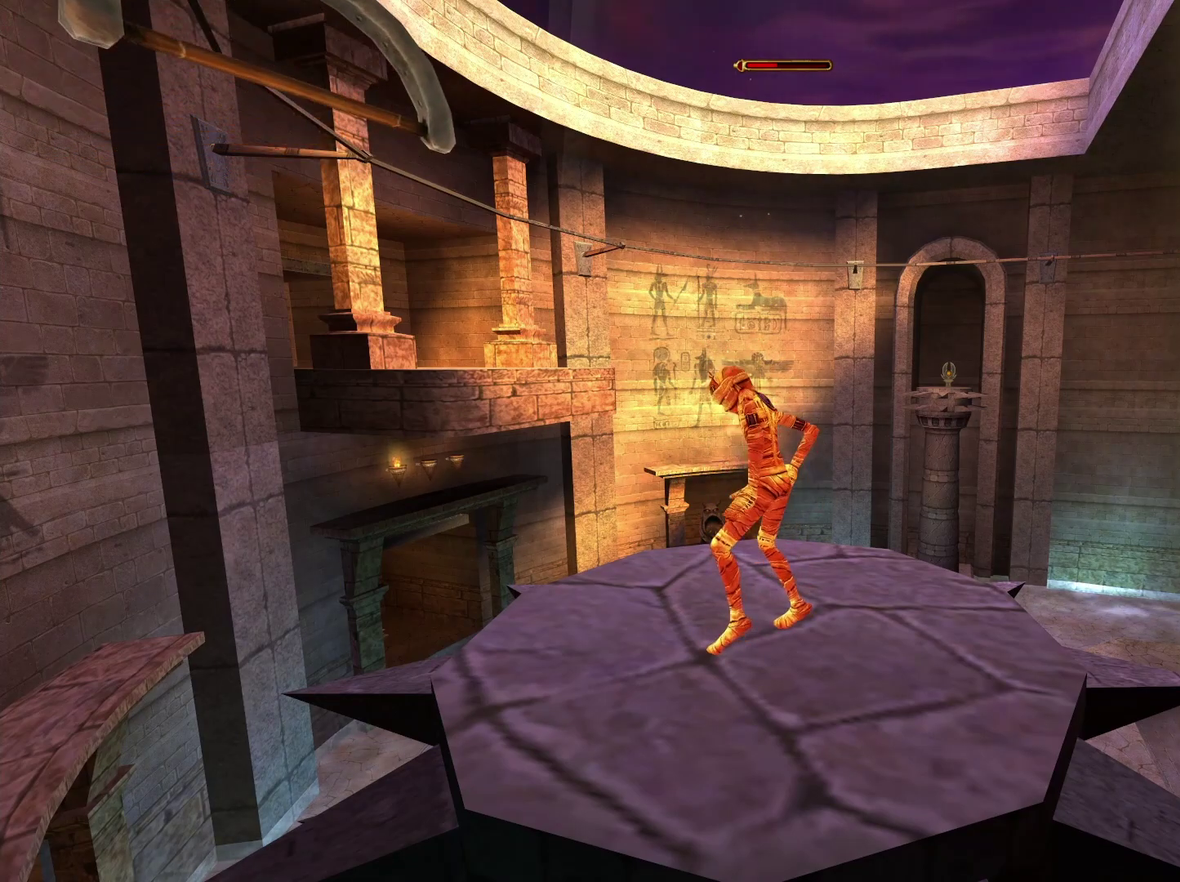
{"buttons": ["A"], "left_stick": "center", "right_stick": "center", "events": [[333, "A", "down"]]}
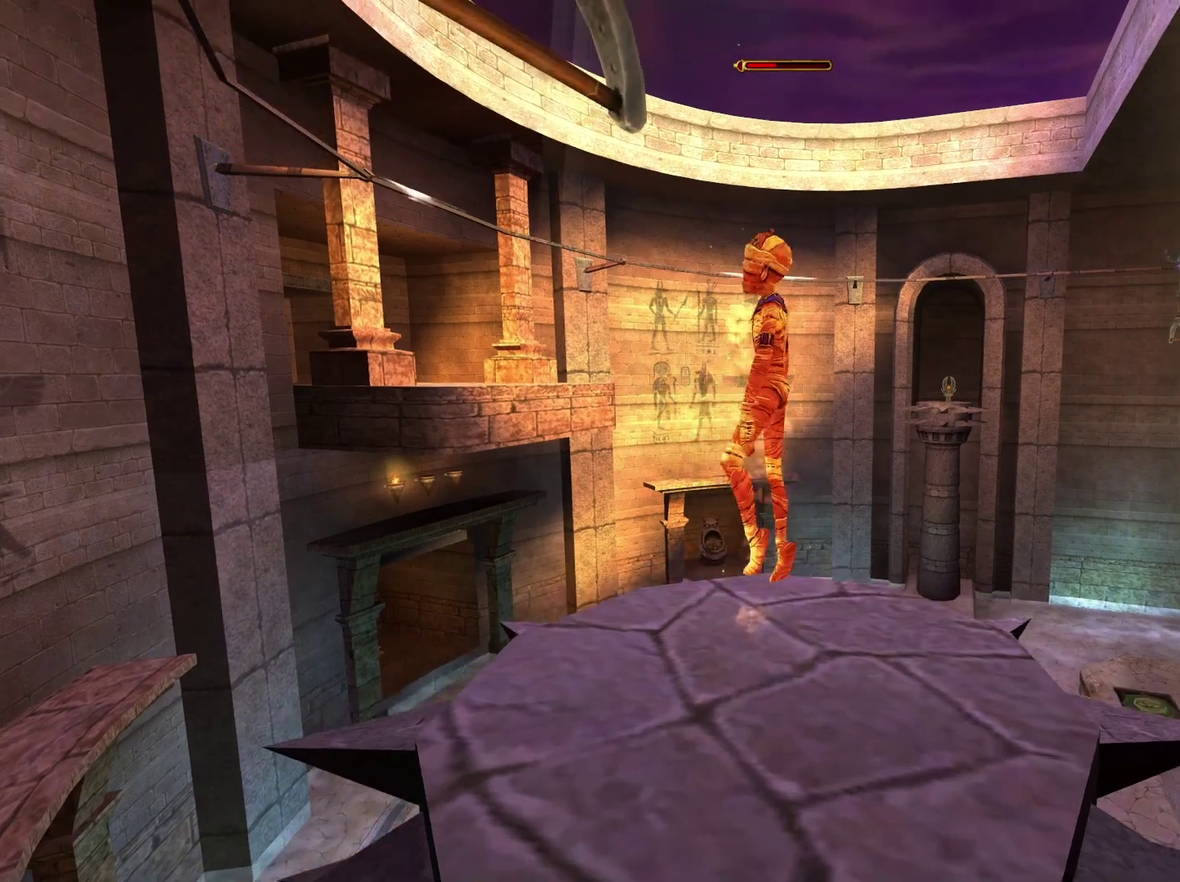
{"buttons": ["A"], "left_stick": "center", "right_stick": "center", "events": [[267, "left_stick", "left"], [367, "left_stick", "center"]]}
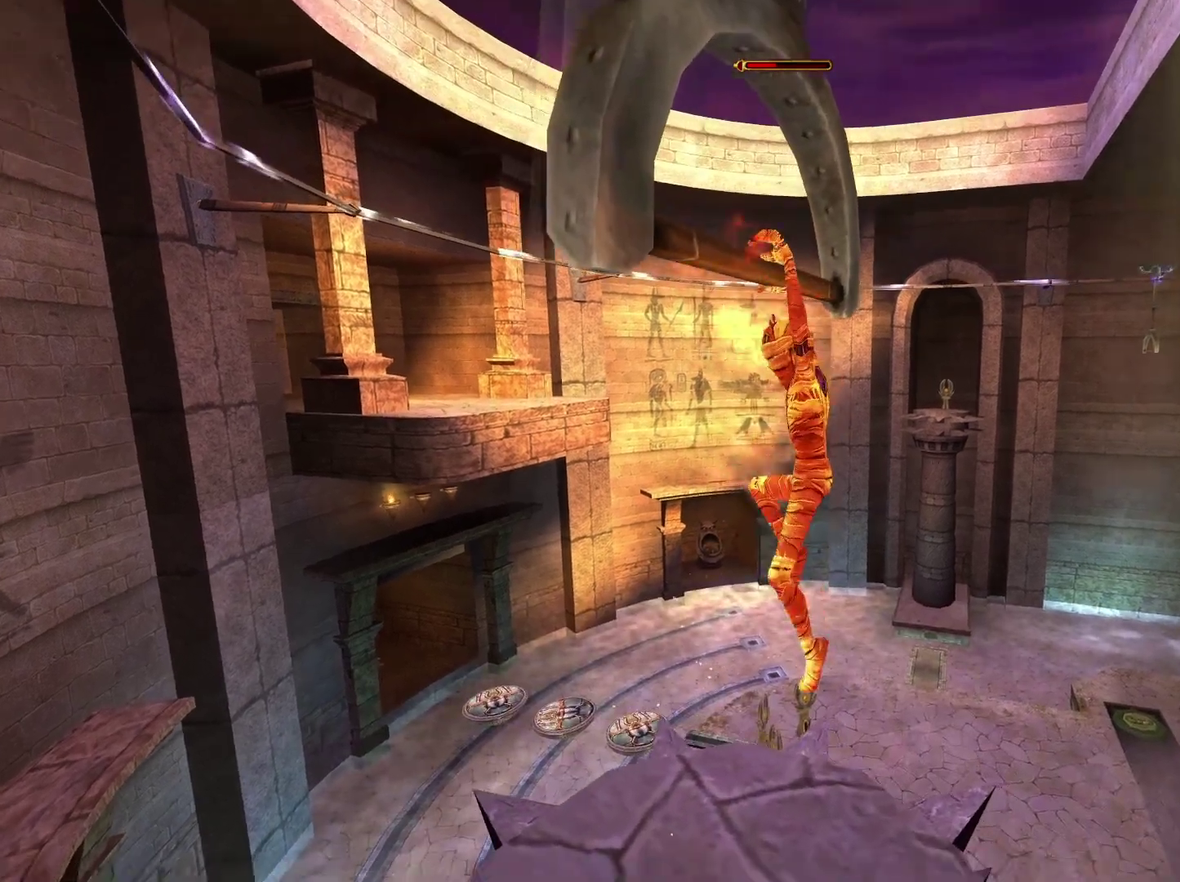
{"buttons": [], "left_stick": "center", "right_stick": "right", "events": [[150, "A", "up"], [400, "right_stick", "right"]]}
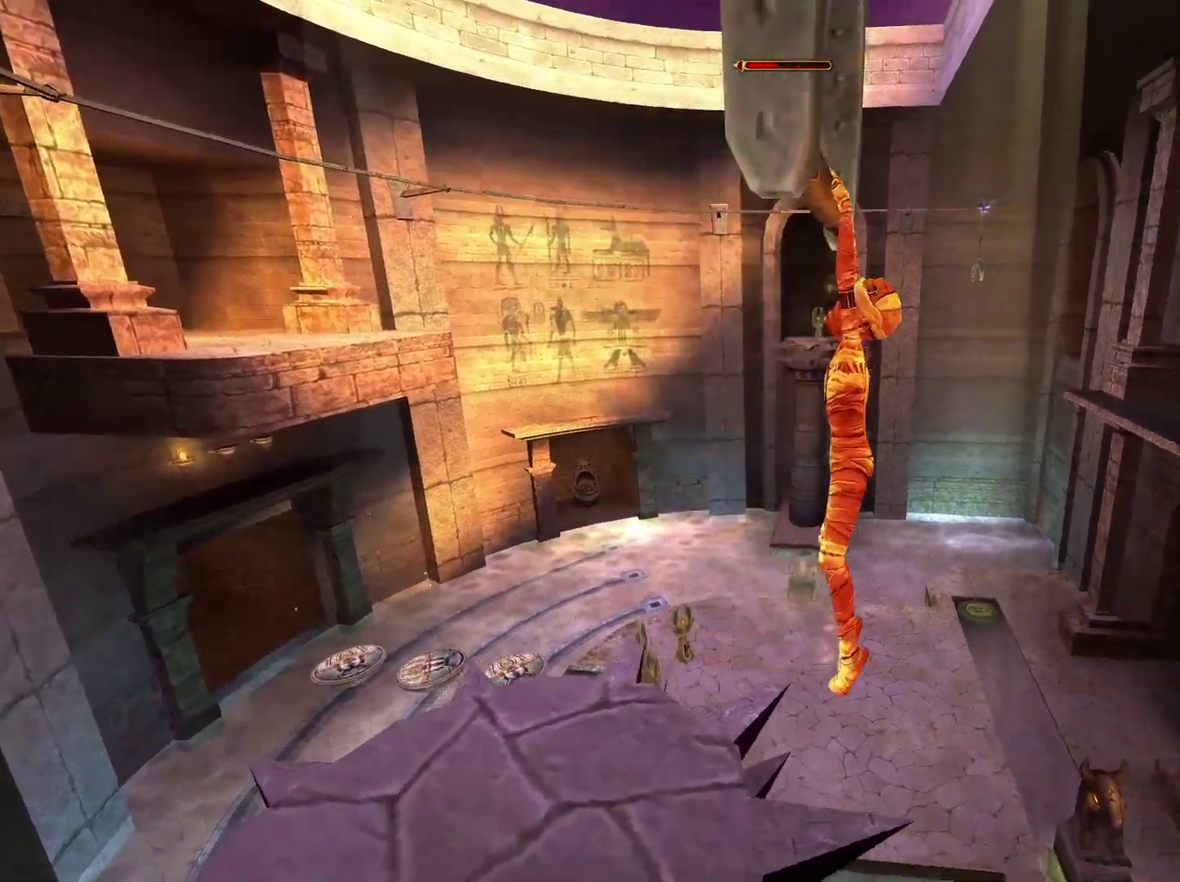
{"buttons": [], "left_stick": "right", "right_stick": "center", "events": [[467, "right_stick", "center"], [500, "left_stick", "right"]]}
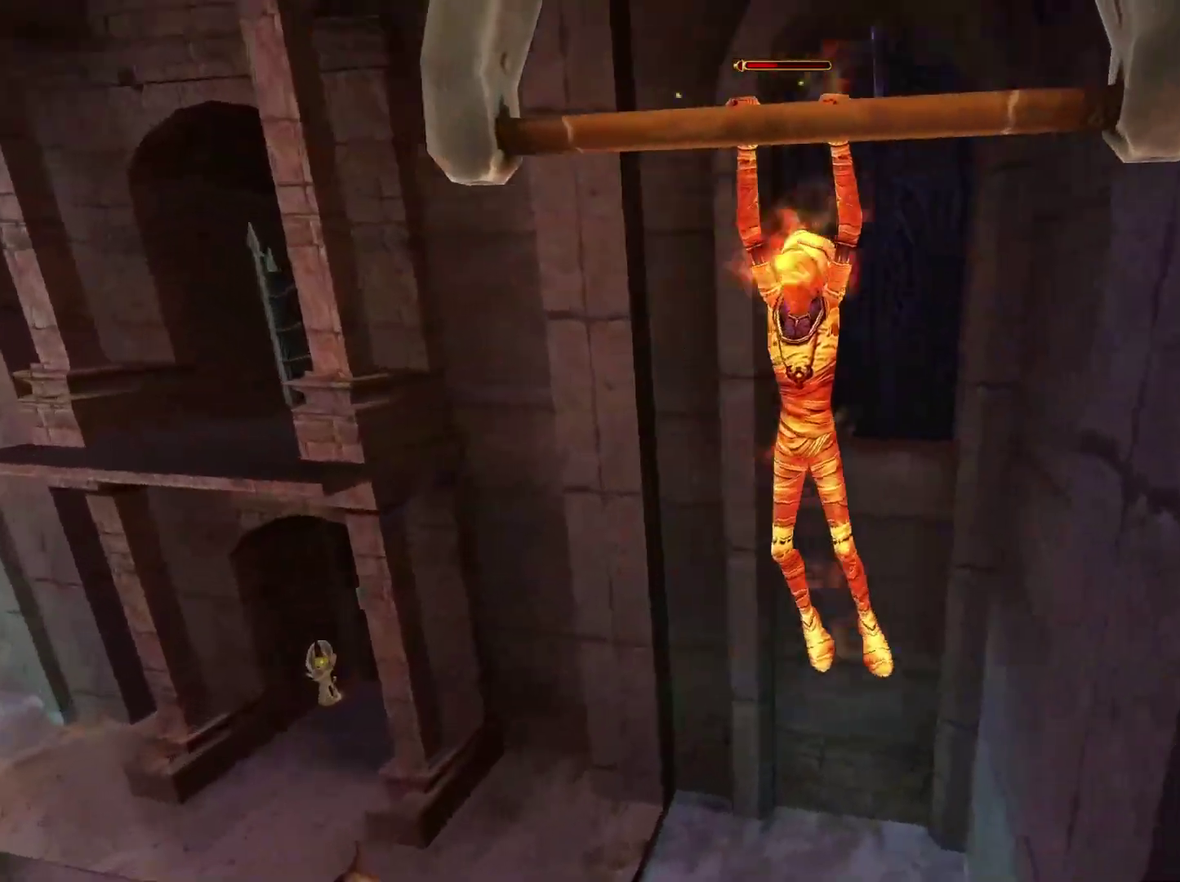
{"buttons": [], "left_stick": "center", "right_stick": "center", "events": [[267, "left_stick", "center"]]}
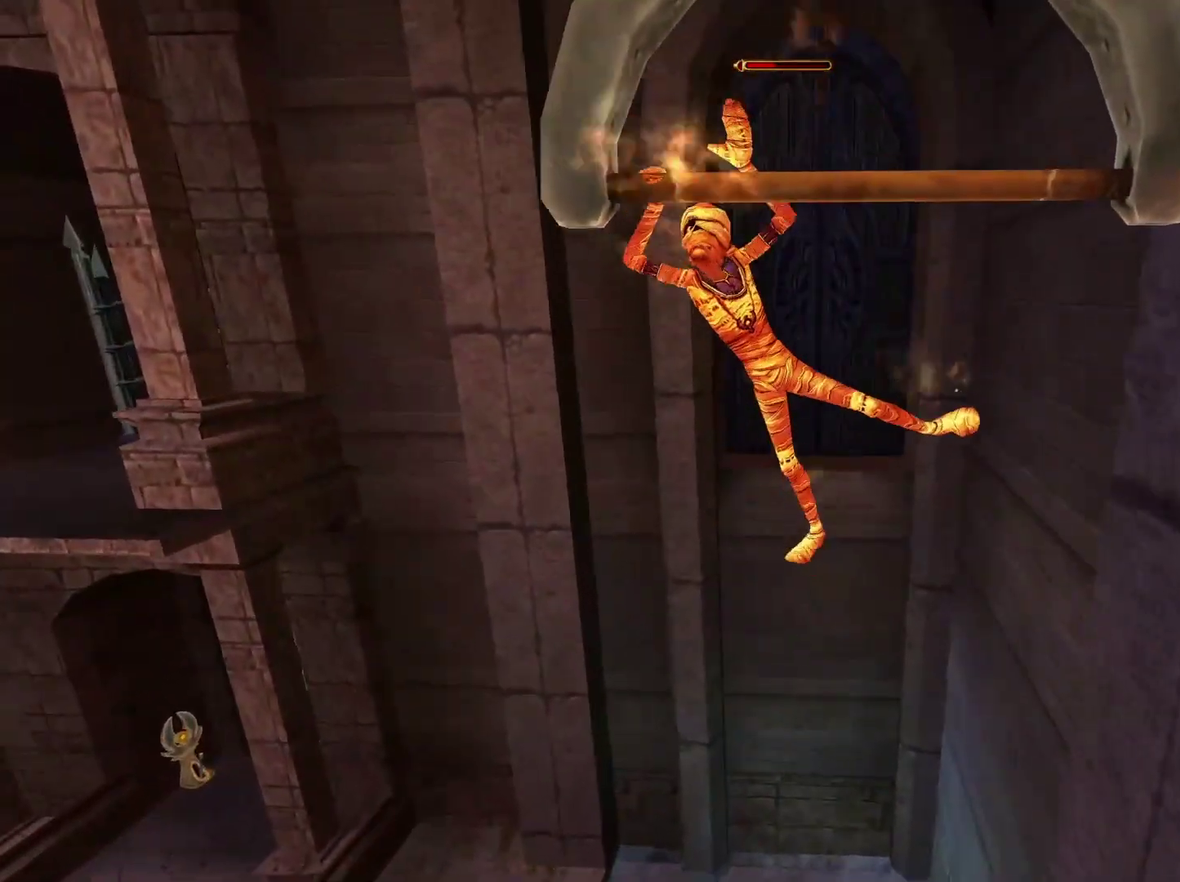
{"buttons": [], "left_stick": "left", "right_stick": "center", "events": [[250, "left_stick", "left"]]}
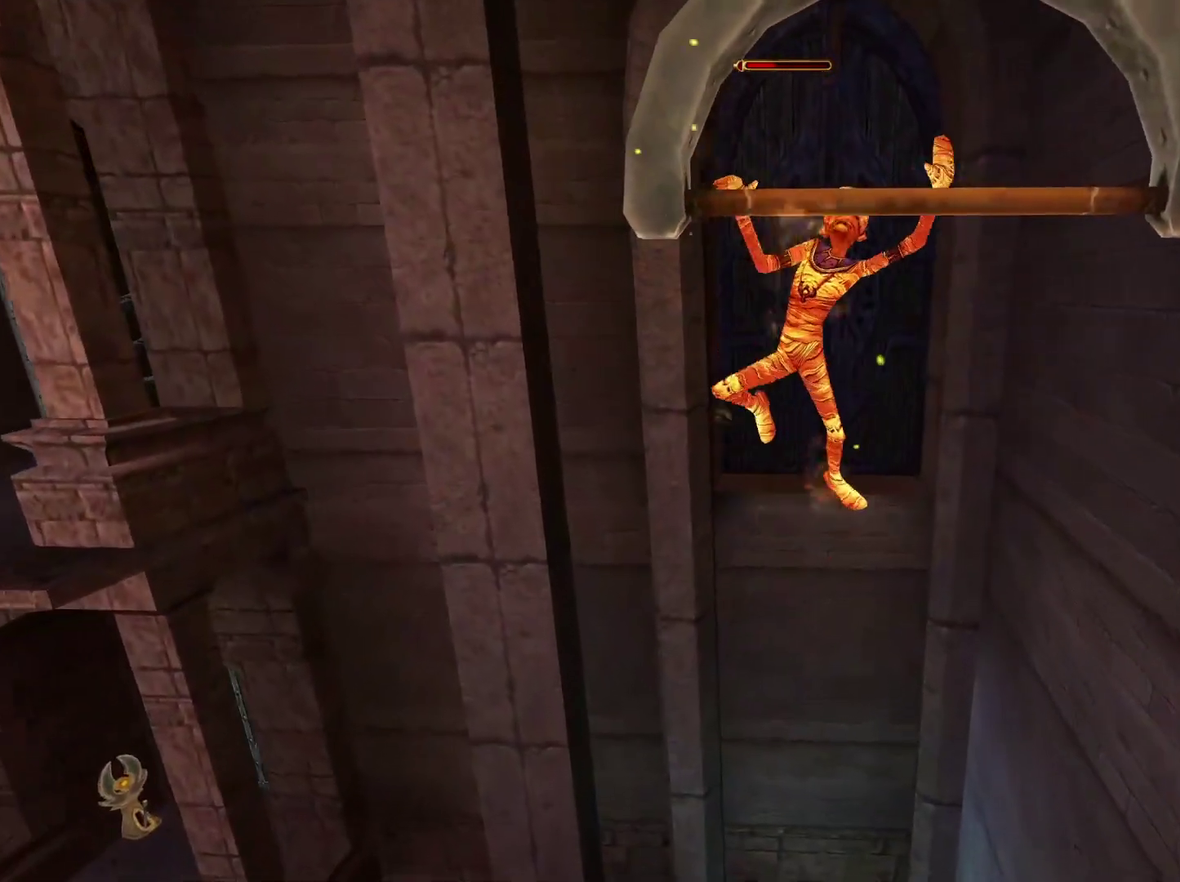
{"buttons": [], "left_stick": "left", "right_stick": "center", "events": []}
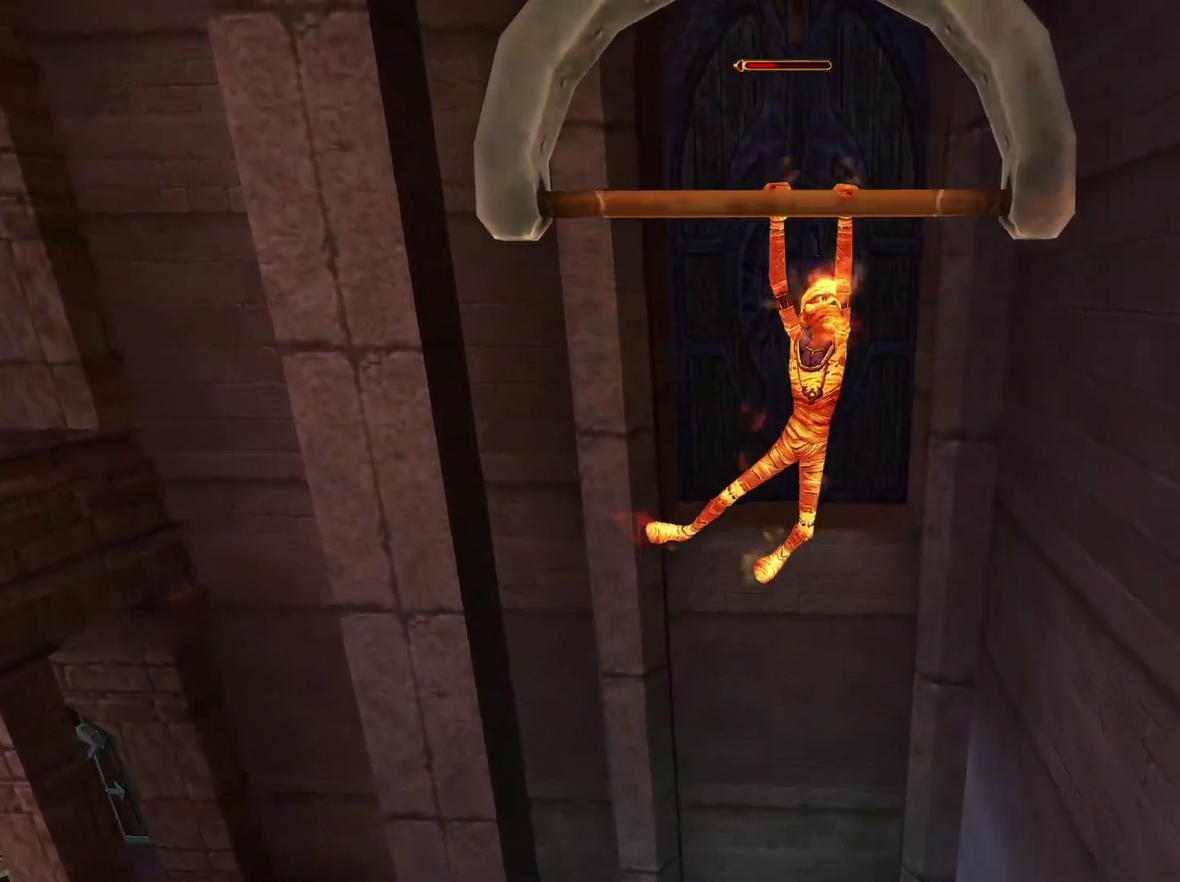
{"buttons": [], "left_stick": "left", "right_stick": "center", "events": []}
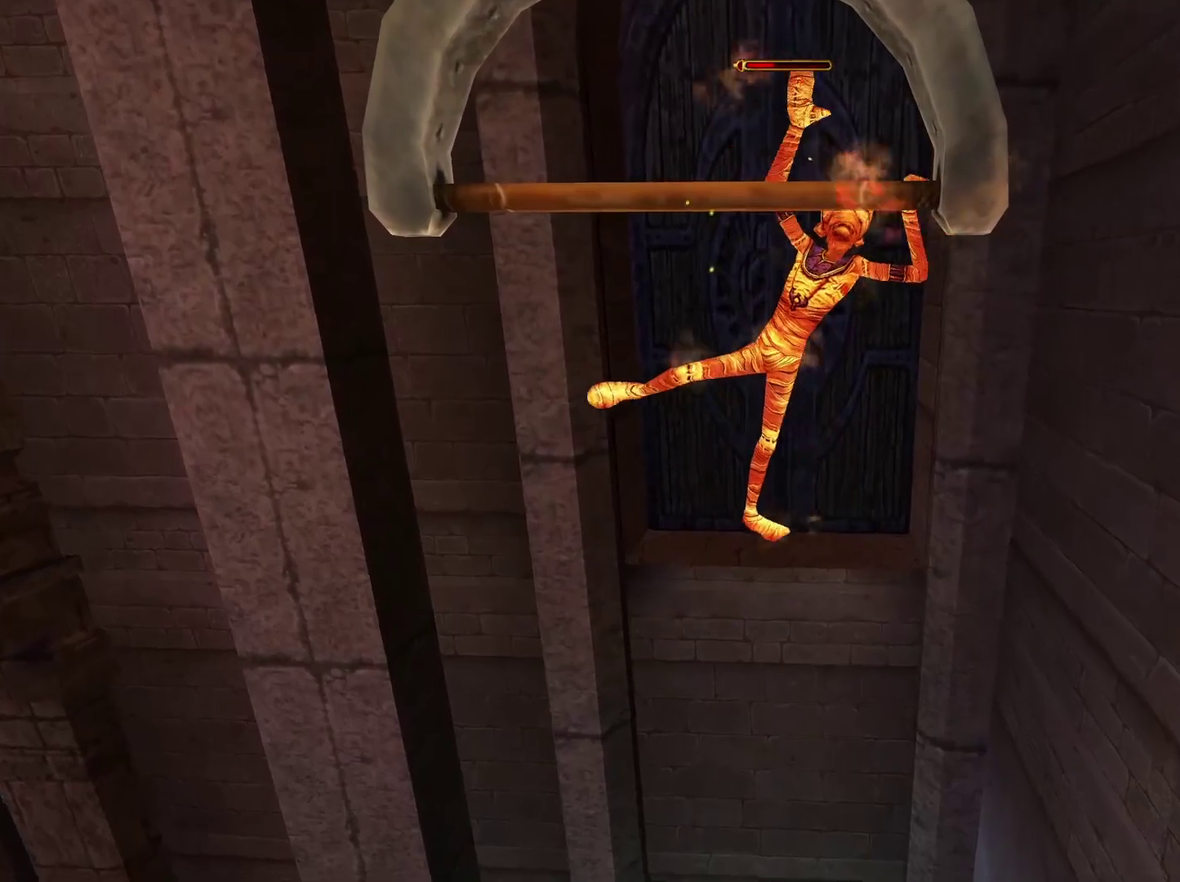
{"buttons": [], "left_stick": "center", "right_stick": "center", "events": [[17, "left_stick", "center"]]}
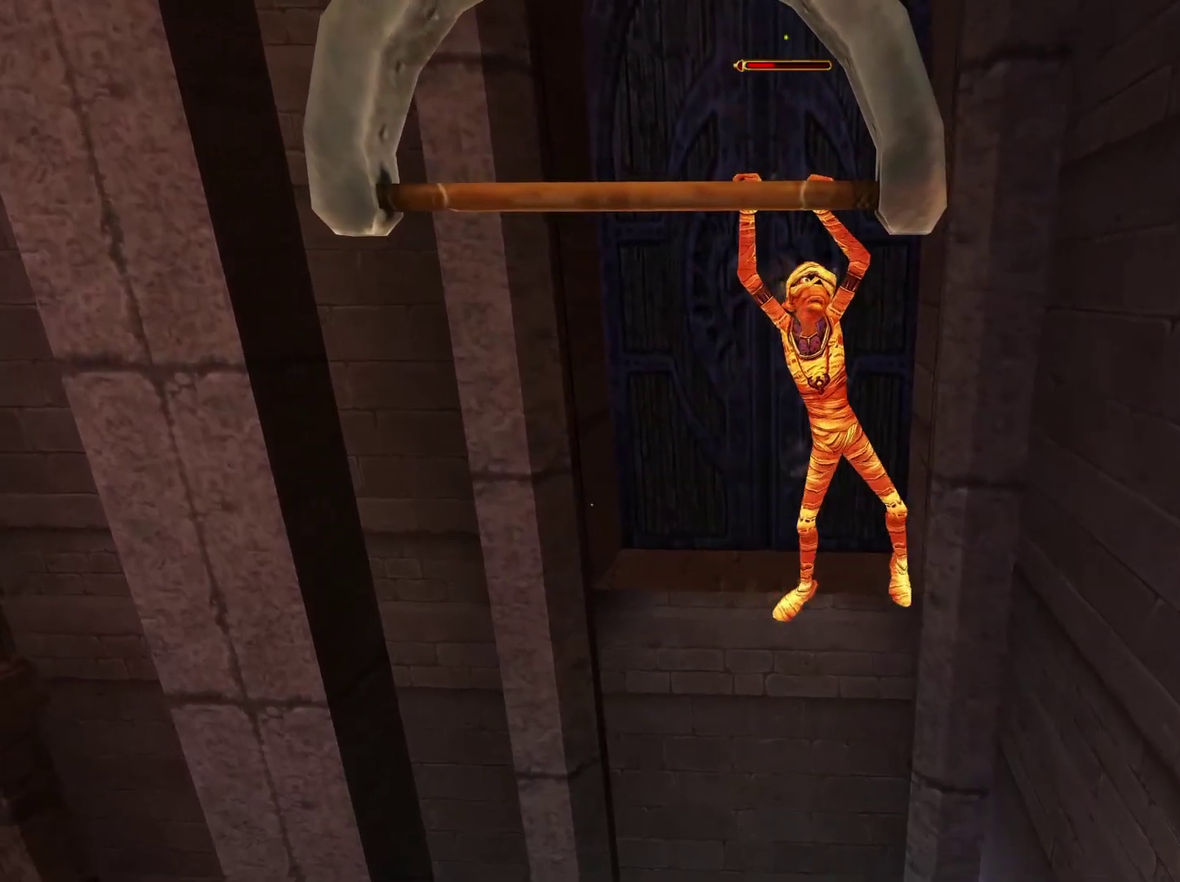
{"buttons": [], "left_stick": "center", "right_stick": "center", "events": []}
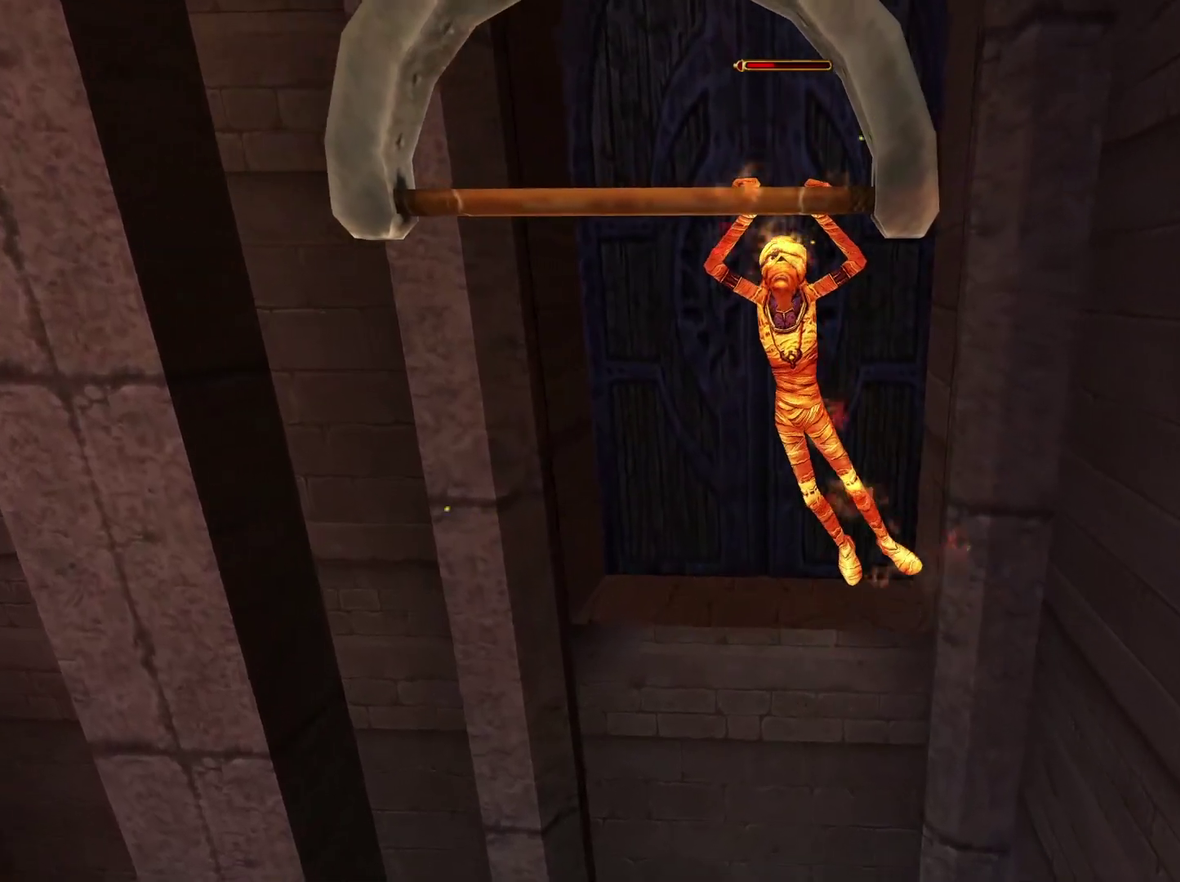
{"buttons": [], "left_stick": "center", "right_stick": "center", "events": []}
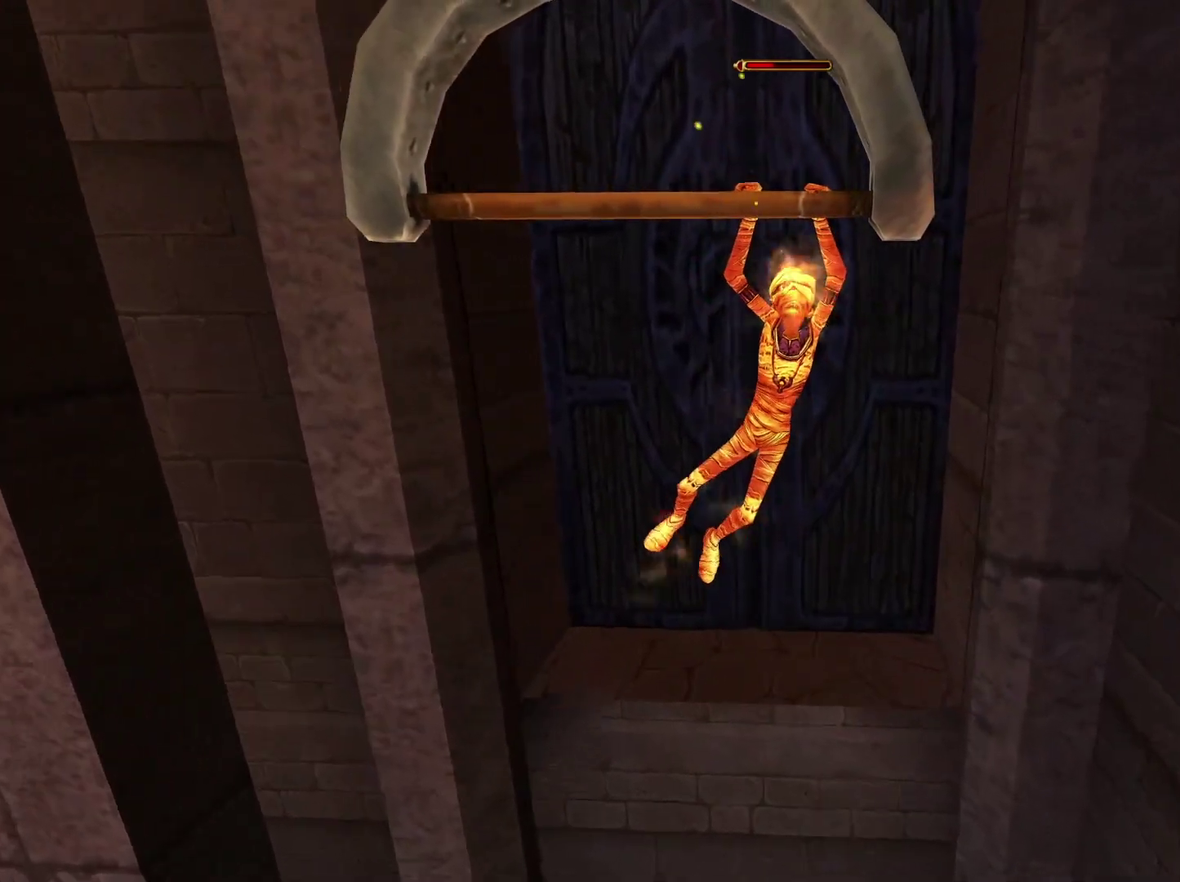
{"buttons": [], "left_stick": "center", "right_stick": "center", "events": []}